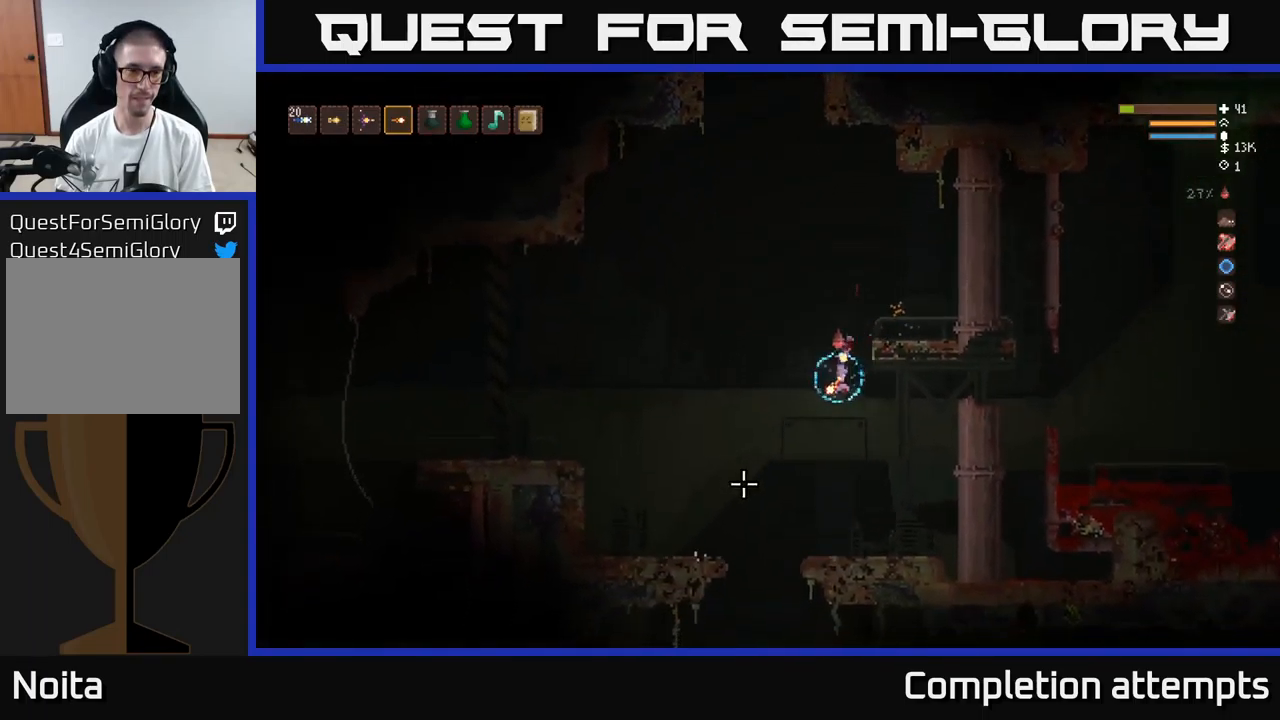
Gameplay with a controller (Xbox layout); each line is a JSON object with the inputs held at the frame after it. "events" lists button and stick changes between this image and that frame as [ms after this image, input, new state], when the widget could be followed in between.
{"buttons": [], "left_stick": "left", "right_stick": "left", "events": [[17, "left_stick", "right"], [117, "left_stick", "center"], [167, "right_stick", "left"], [184, "left_stick", "left"], [300, "left_stick", "center"], [434, "left_stick", "left"]]}
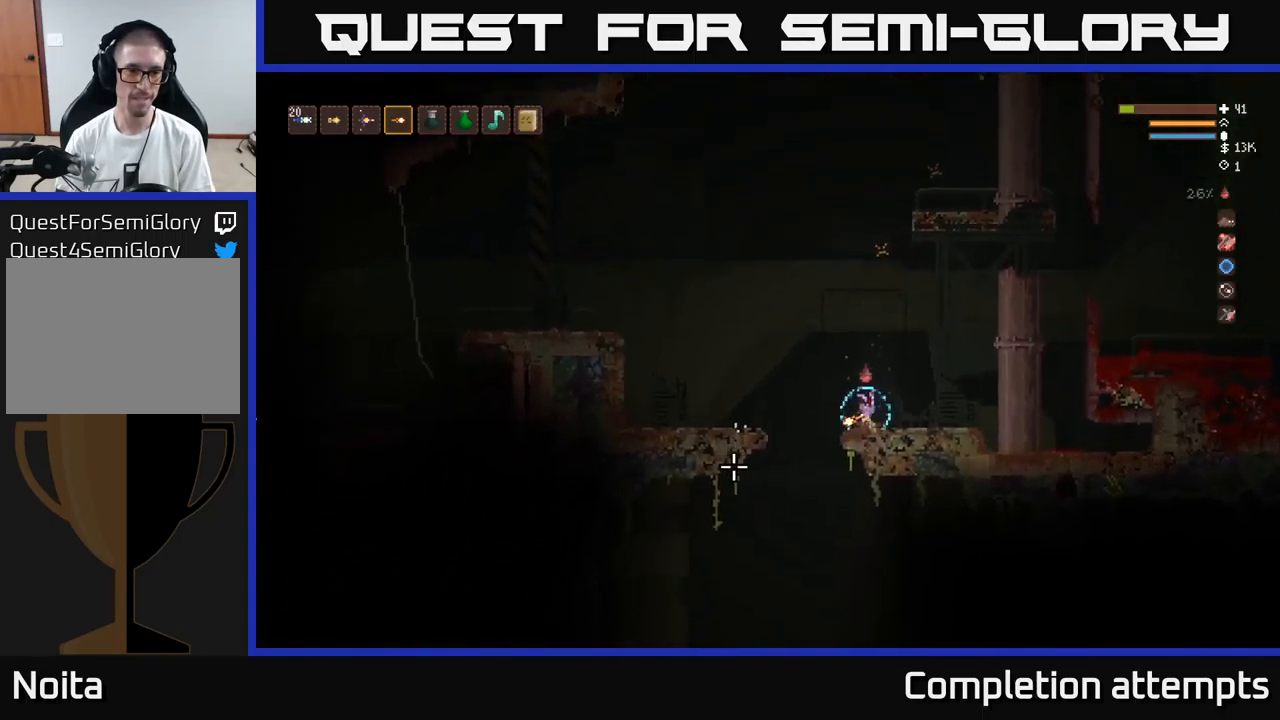
{"buttons": [], "left_stick": "left", "right_stick": "down", "events": [[17, "right_stick", "down-left"], [50, "L2", "down"], [217, "L2", "up"], [417, "right_stick", "down"]]}
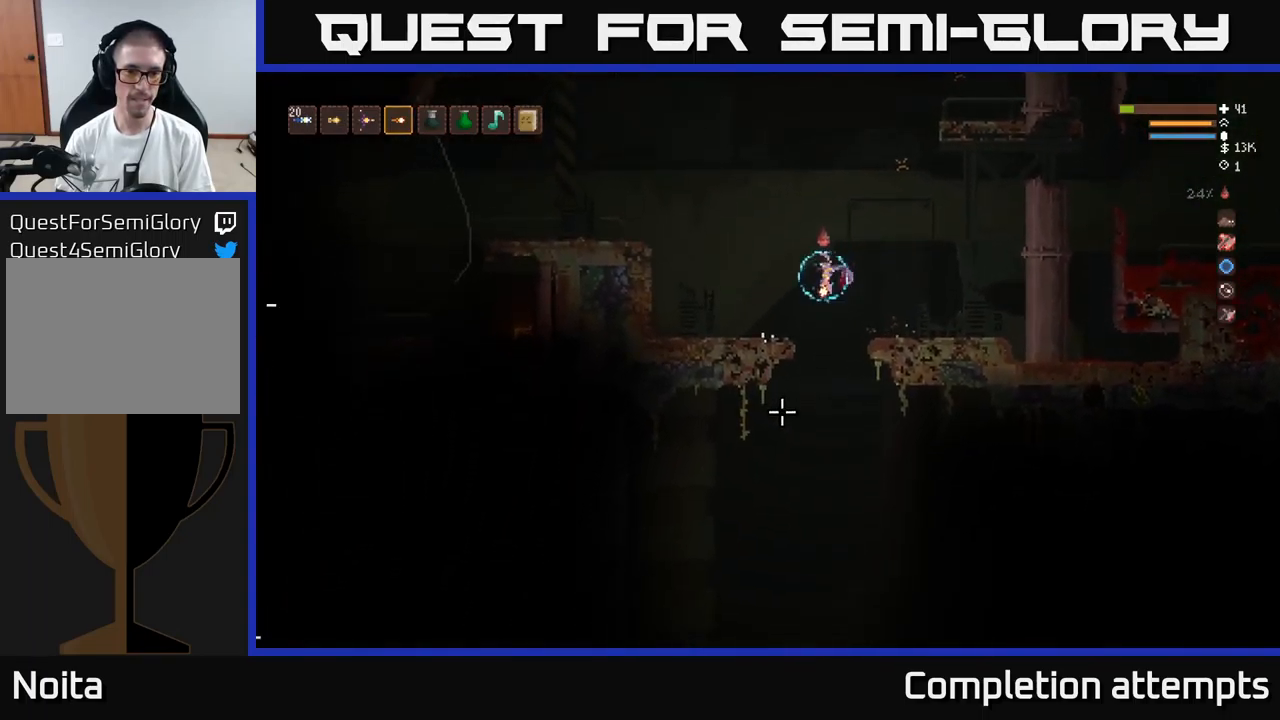
{"buttons": [], "left_stick": "left", "right_stick": "left", "events": [[167, "L2", "down"], [167, "right_stick", "left"], [350, "L2", "up"]]}
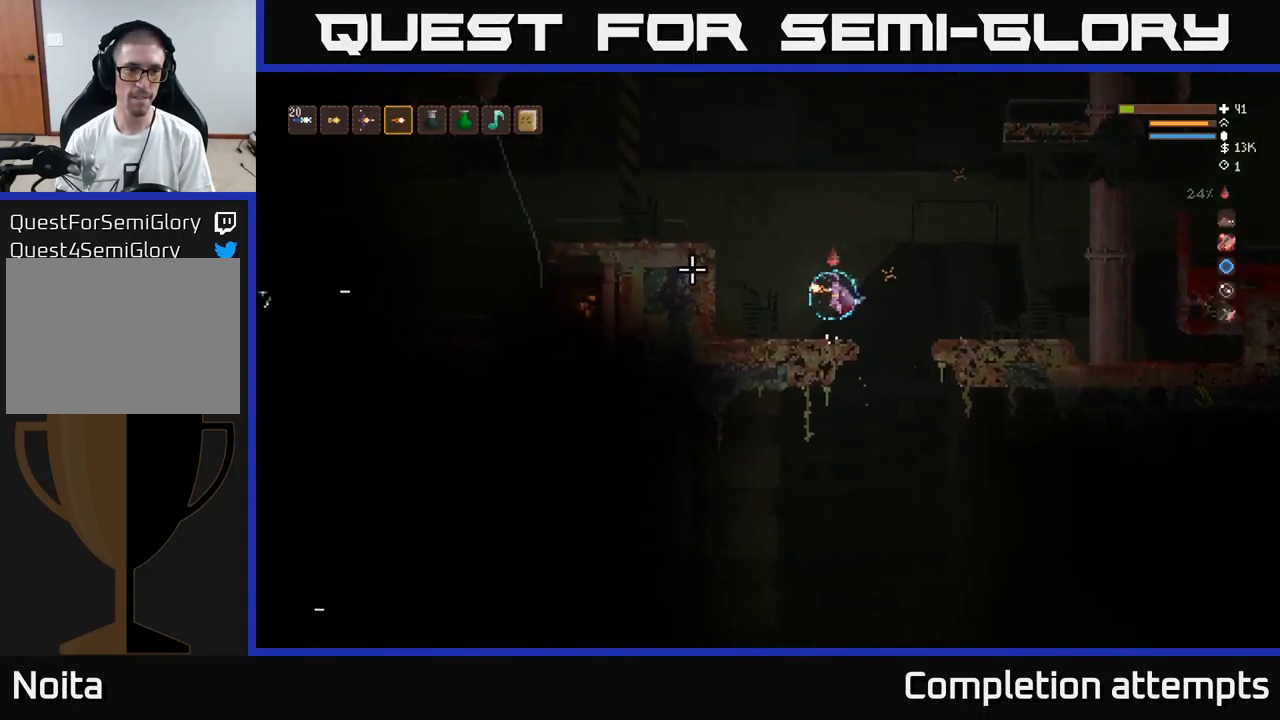
{"buttons": ["L2"], "left_stick": "center", "right_stick": "left", "events": [[217, "left_stick", "center"], [434, "L2", "down"]]}
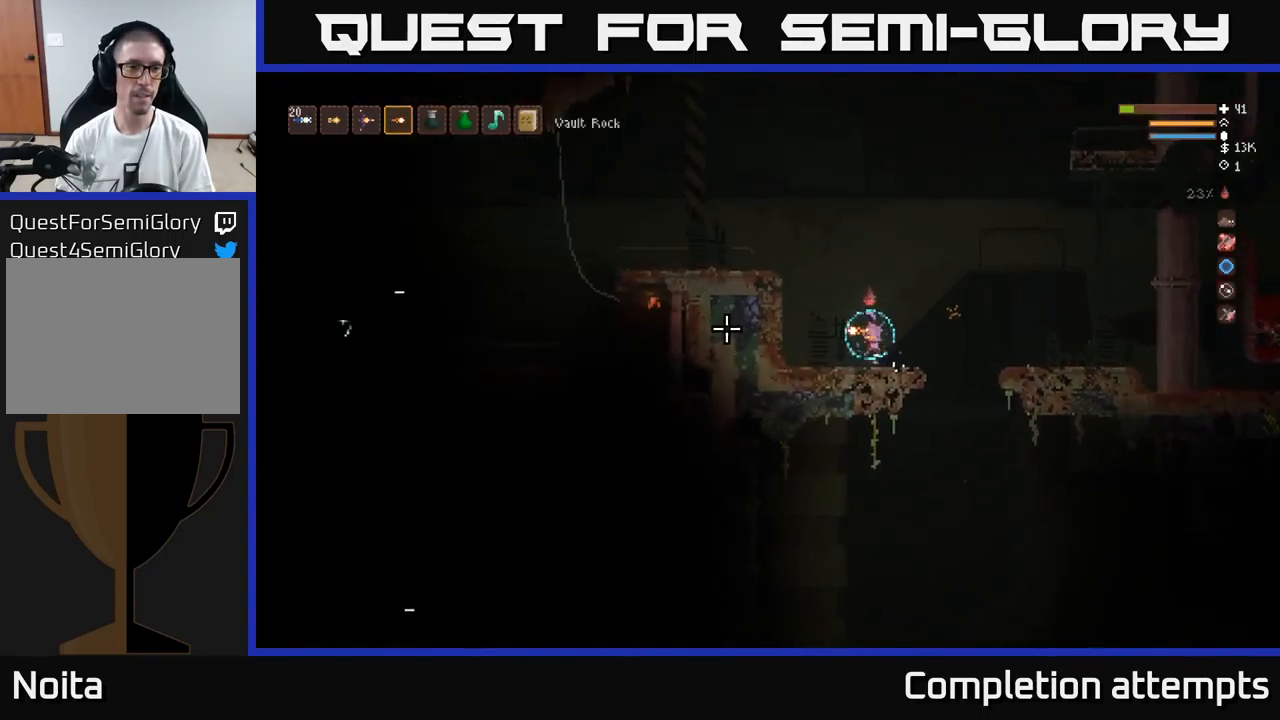
{"buttons": ["L2"], "left_stick": "right", "right_stick": "left", "events": [[234, "left_stick", "left"], [434, "left_stick", "center"], [501, "left_stick", "right"]]}
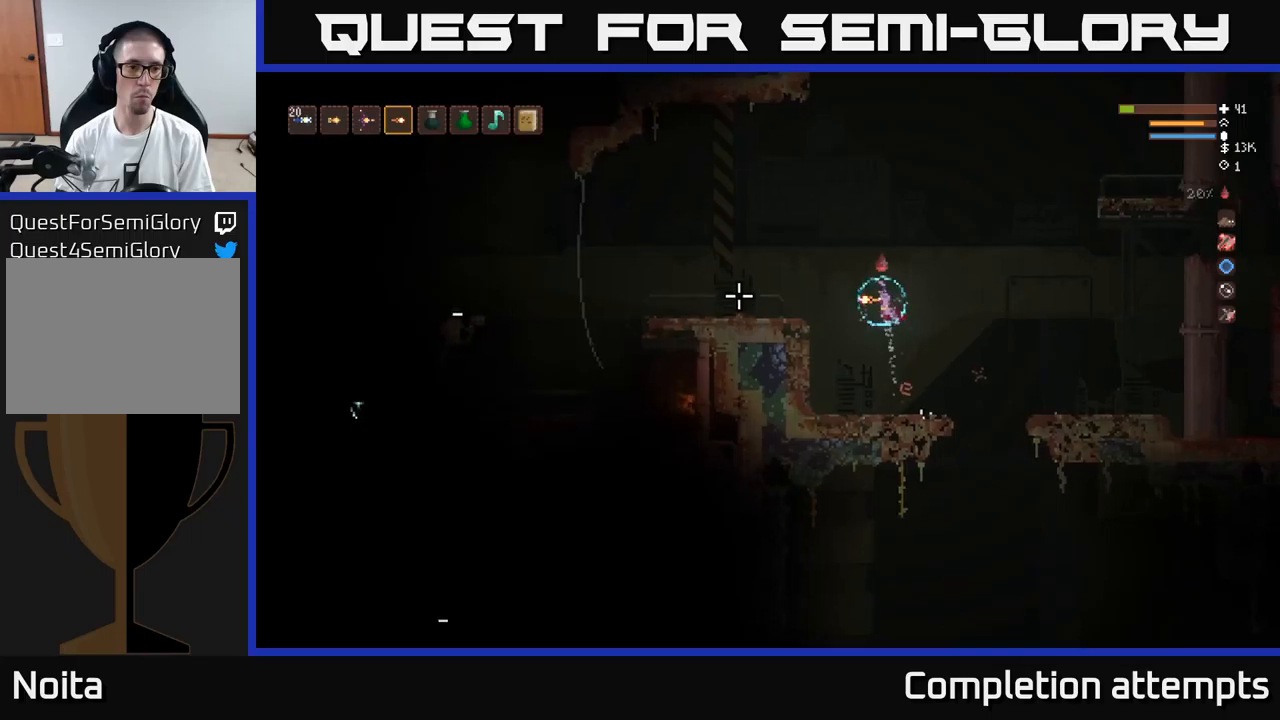
{"buttons": ["L2"], "left_stick": "right", "right_stick": "left", "events": [[66, "R2", "down"], [133, "L2", "up"], [133, "R2", "up"], [366, "L2", "down"]]}
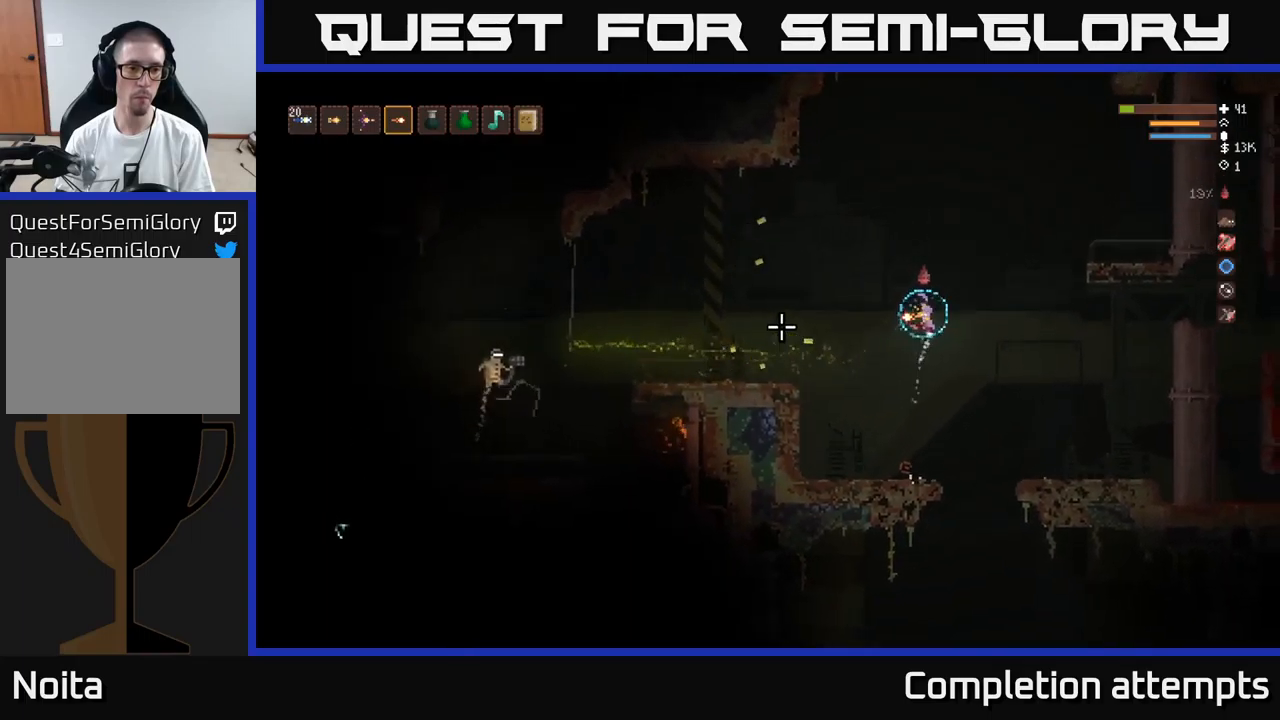
{"buttons": [], "left_stick": "right", "right_stick": "left", "events": [[183, "R2", "down"], [233, "L2", "up"], [283, "R2", "up"]]}
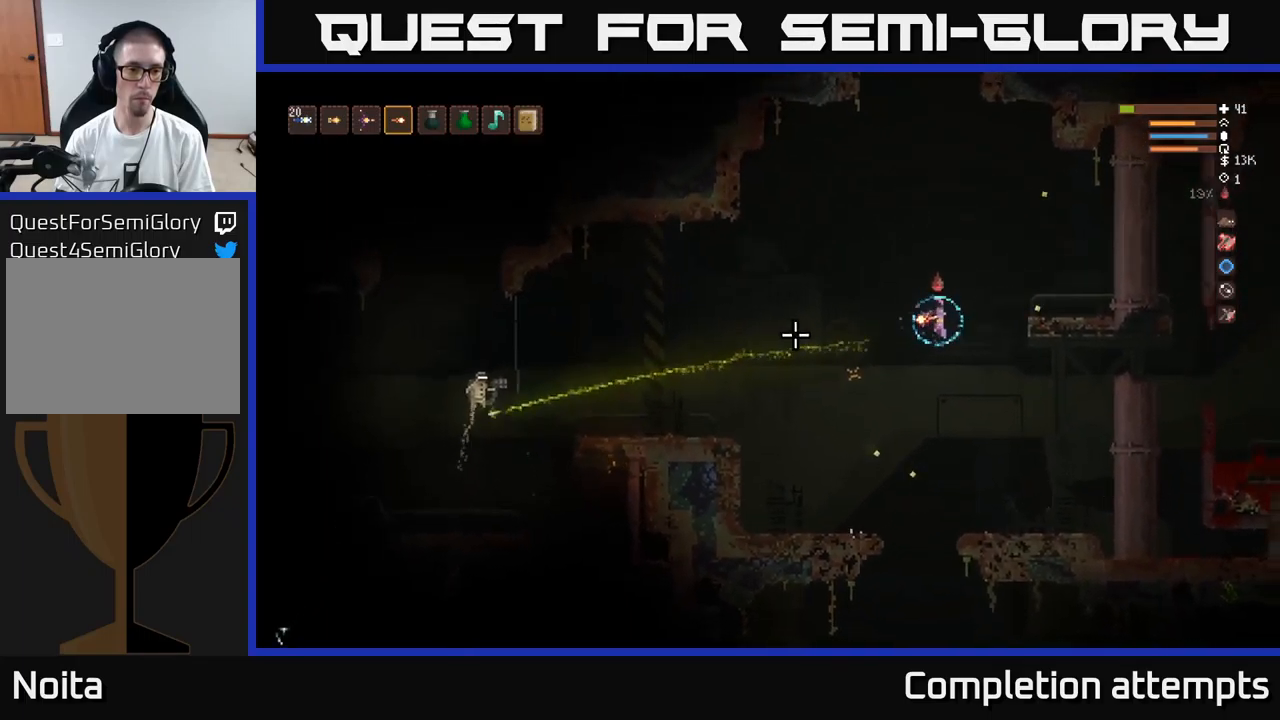
{"buttons": ["R2"], "left_stick": "right", "right_stick": "left", "events": [[66, "left_stick", "center"], [233, "L2", "down"], [233, "left_stick", "left"], [400, "L2", "up"], [433, "R2", "down"], [433, "left_stick", "right"]]}
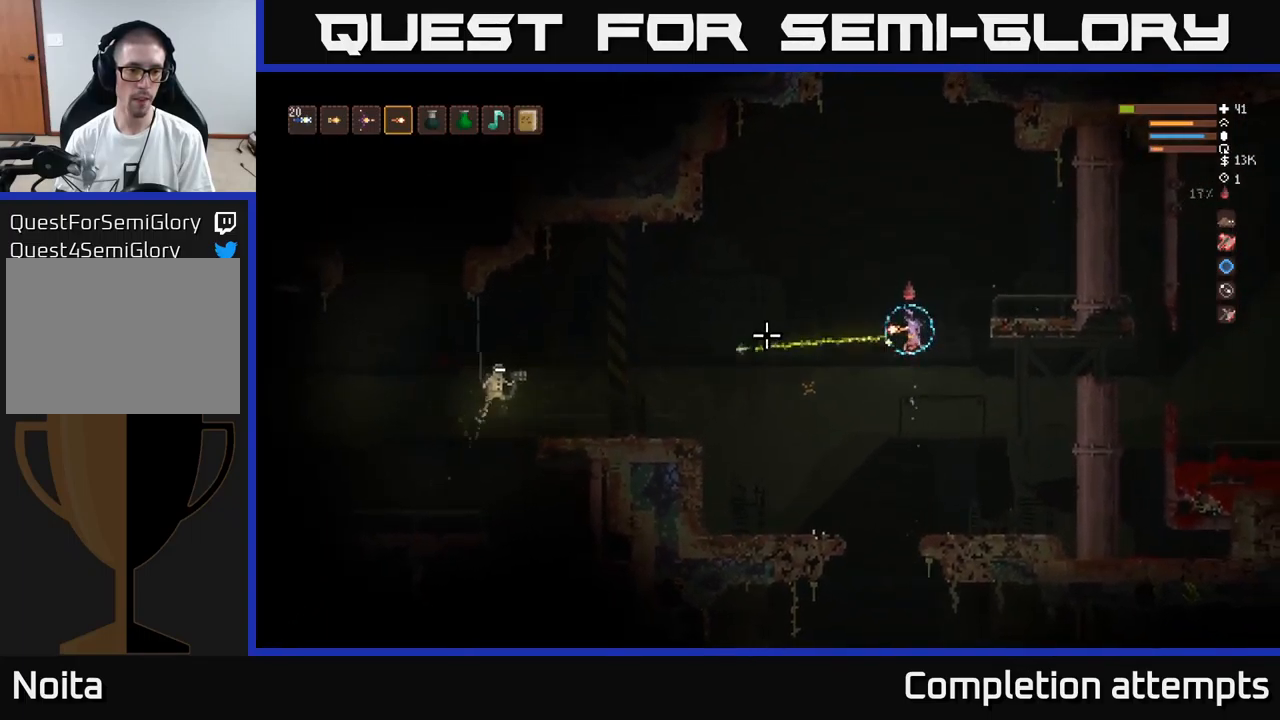
{"buttons": [], "left_stick": "right", "right_stick": "left", "events": [[16, "R2", "up"], [116, "left_stick", "center"], [300, "left_stick", "right"]]}
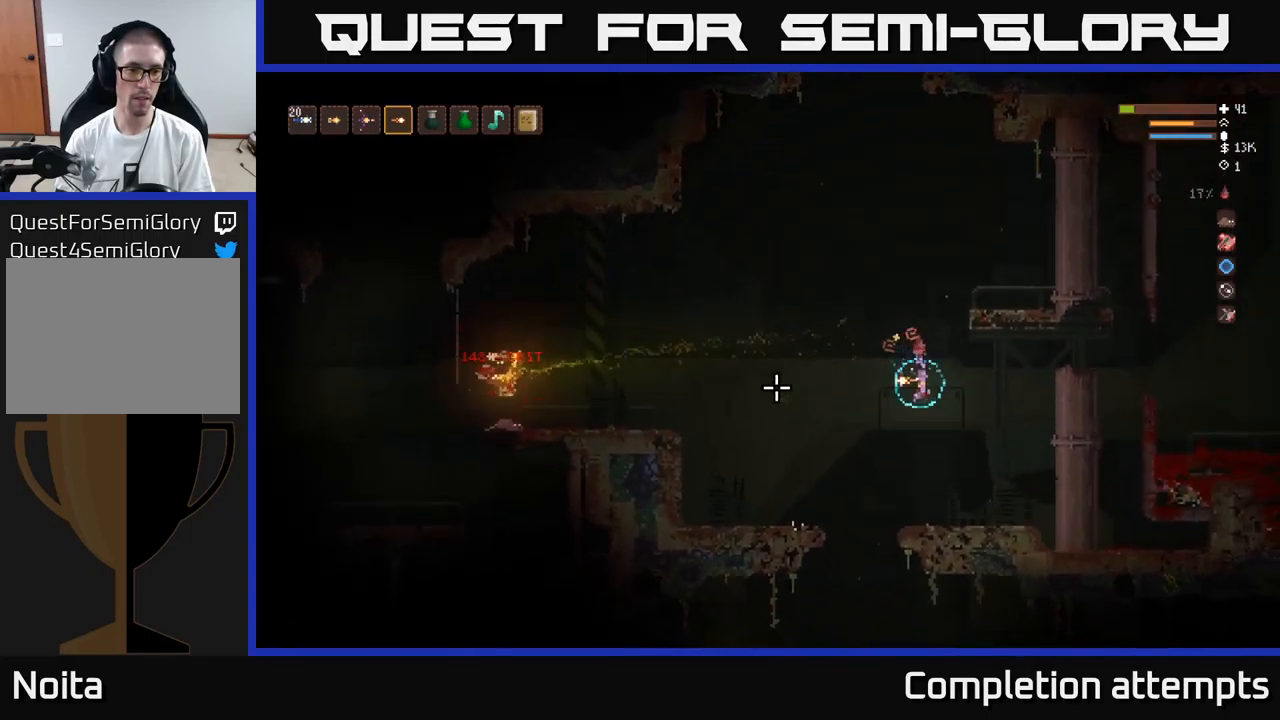
{"buttons": [], "left_stick": "center", "right_stick": "left", "events": [[250, "left_stick", "center"]]}
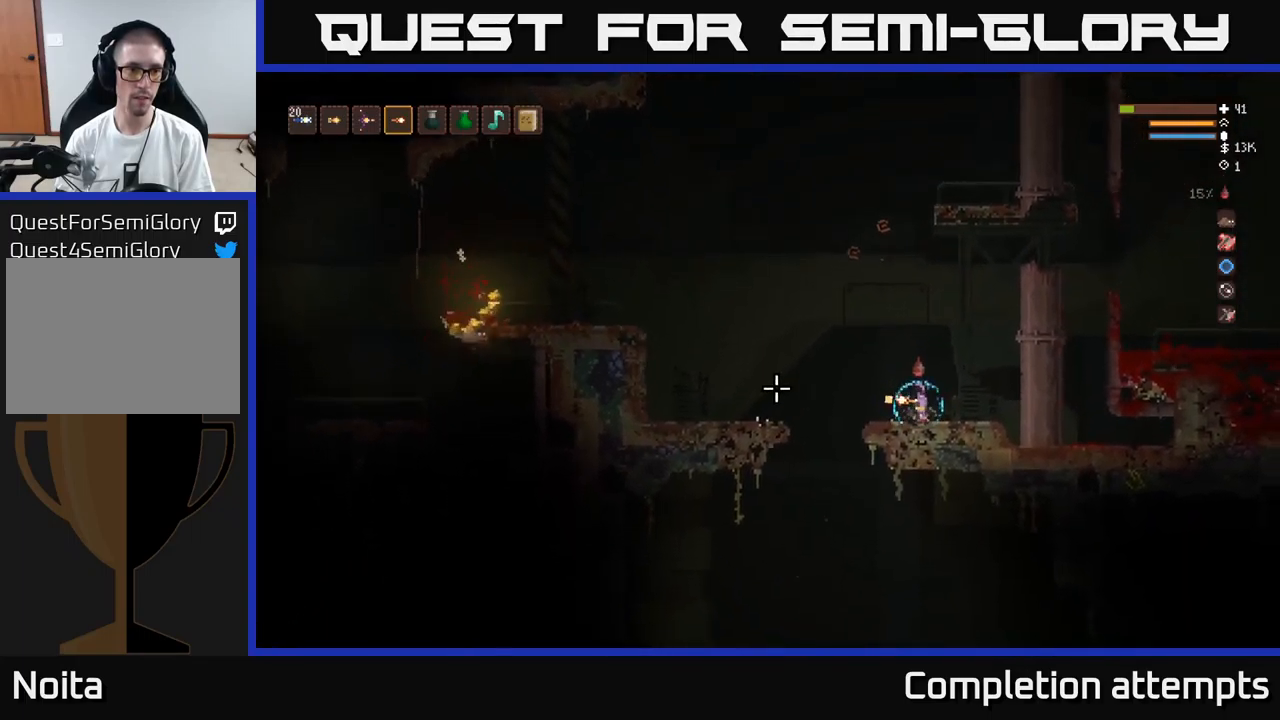
{"buttons": [], "left_stick": "left", "right_stick": "left", "events": [[50, "left_stick", "left"], [66, "L2", "down"], [316, "L2", "up"]]}
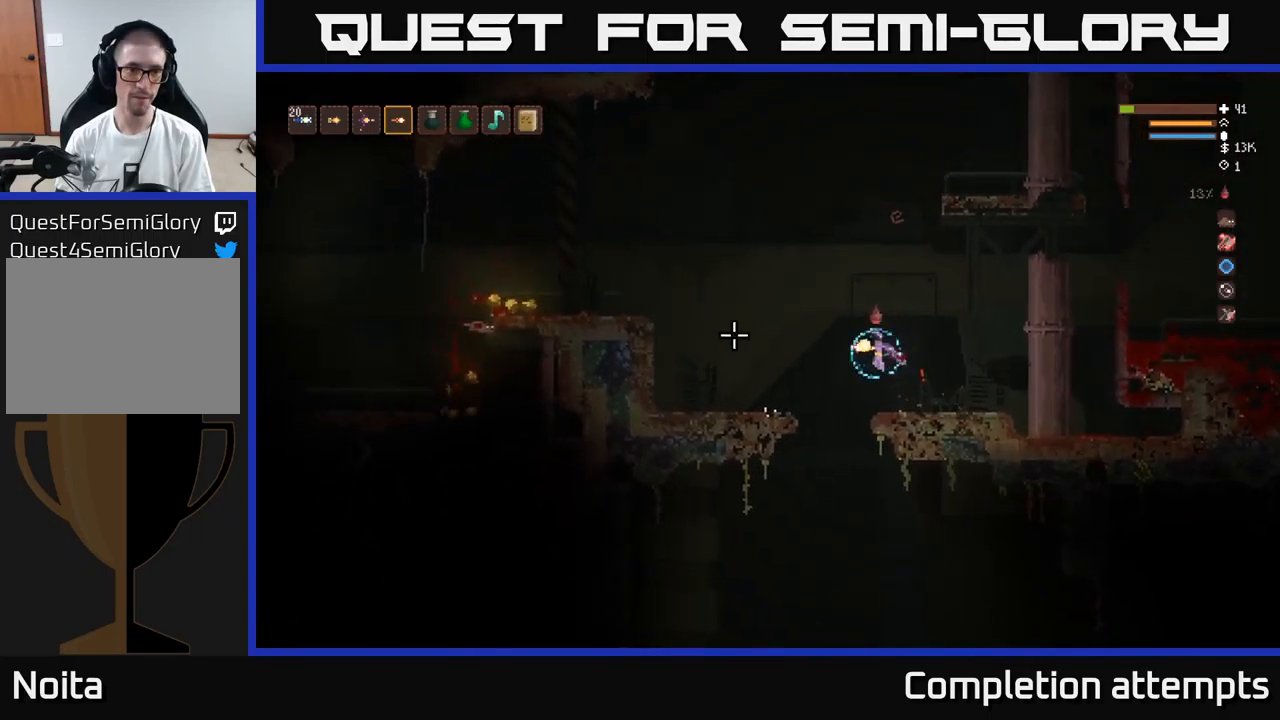
{"buttons": [], "left_stick": "left", "right_stick": "left", "events": [[216, "L2", "down"], [400, "L2", "up"]]}
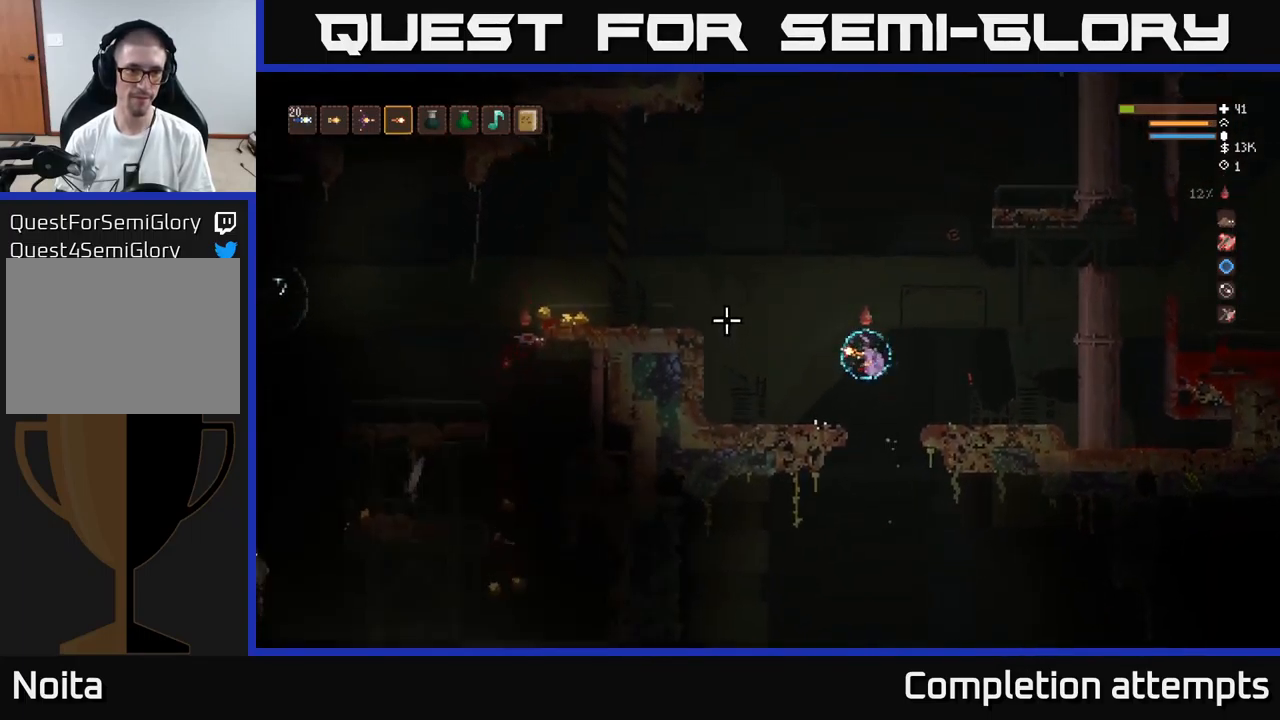
{"buttons": [], "left_stick": "left", "right_stick": "left", "events": []}
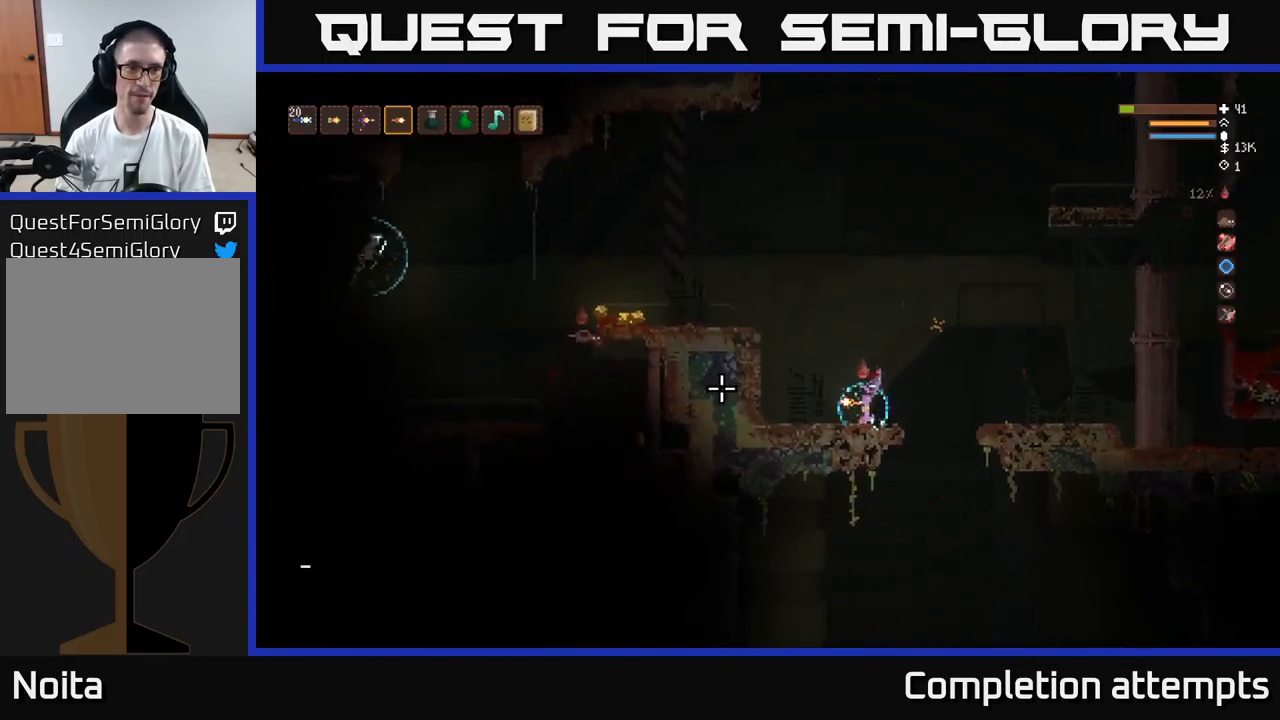
{"buttons": [], "left_stick": "center", "right_stick": "left", "events": [[133, "L1", "down"], [200, "left_stick", "center"], [233, "L1", "up"], [333, "L1", "down"], [400, "L1", "up"]]}
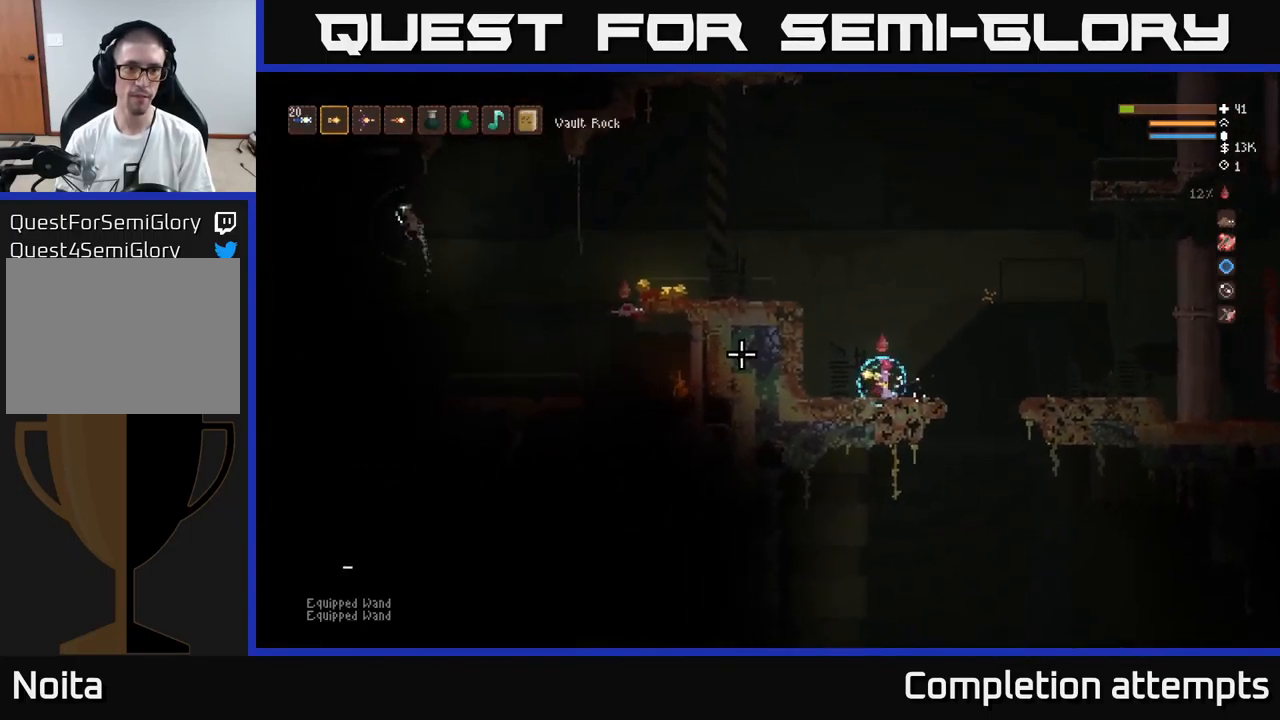
{"buttons": [], "left_stick": "center", "right_stick": "left", "events": [[50, "L2", "down"], [116, "left_stick", "left"], [333, "L2", "up"], [366, "left_stick", "center"]]}
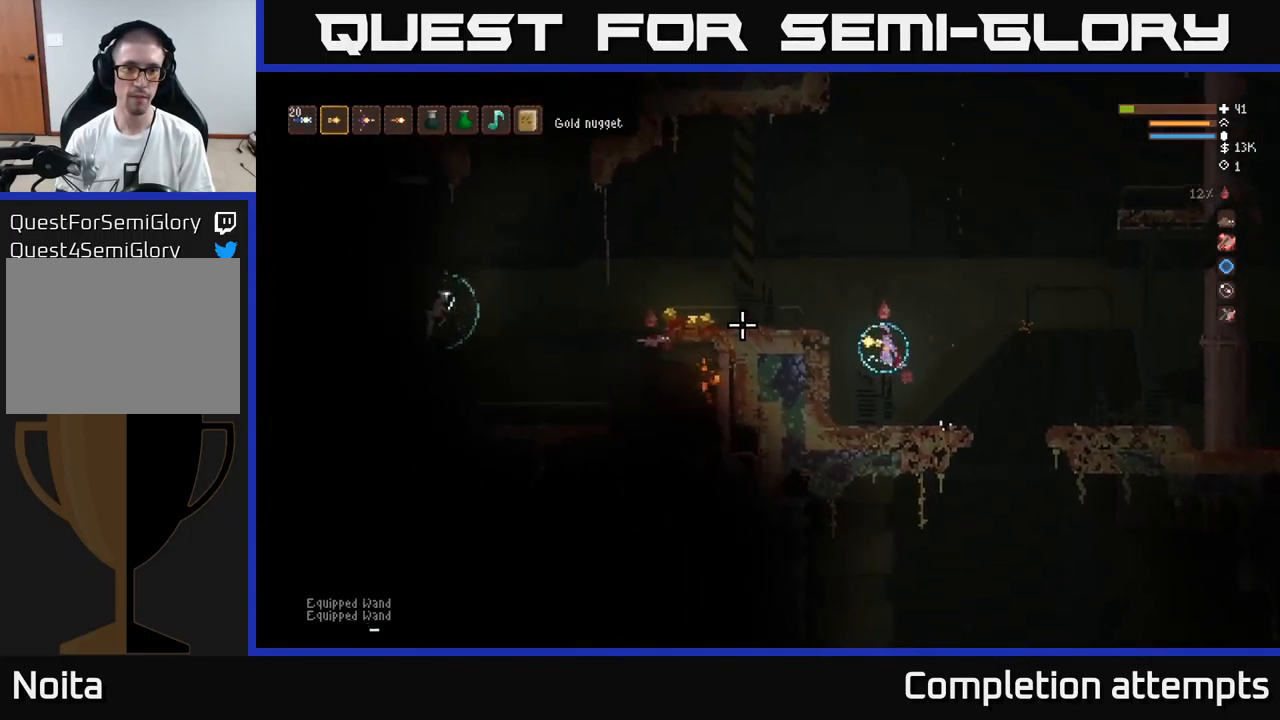
{"buttons": [], "left_stick": "center", "right_stick": "up-left", "events": [[316, "left_stick", "right"], [316, "right_stick", "up-left"], [449, "left_stick", "center"]]}
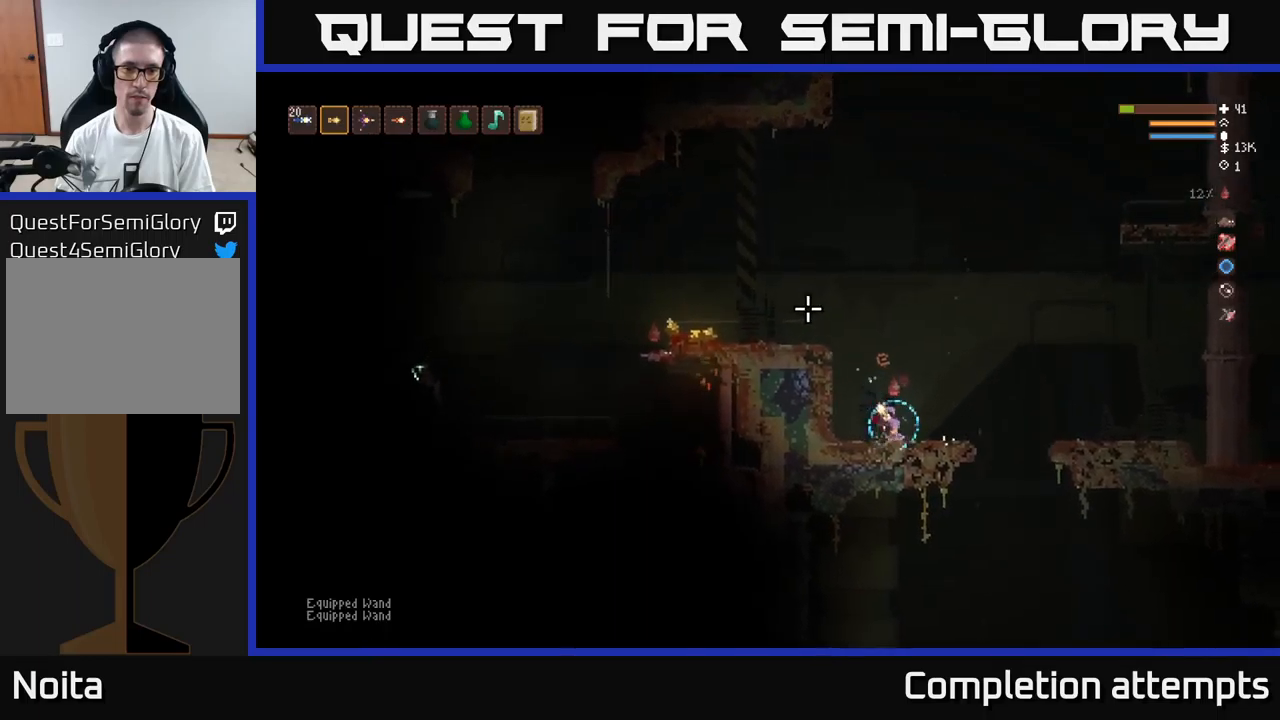
{"buttons": ["L2"], "left_stick": "left", "right_stick": "up-left", "events": [[100, "L2", "down"], [167, "left_stick", "left"]]}
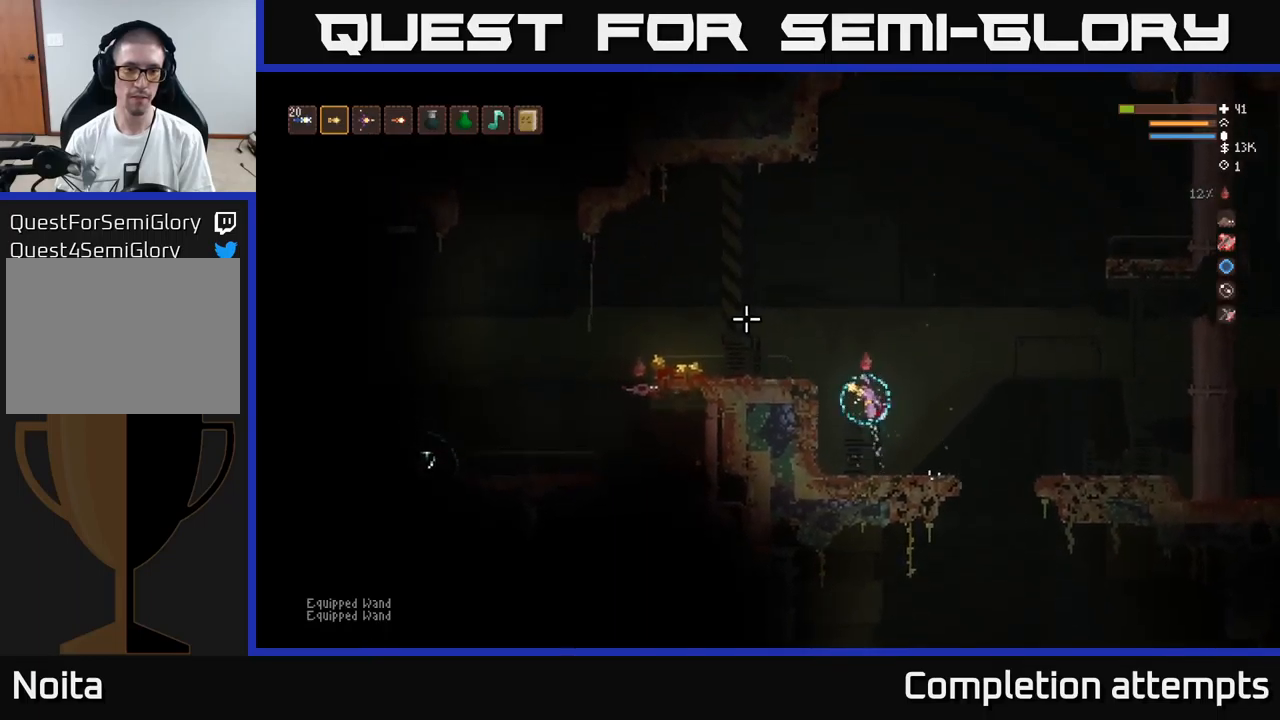
{"buttons": [], "left_stick": "left", "right_stick": "left", "events": [[200, "right_stick", "left"], [300, "L2", "up"]]}
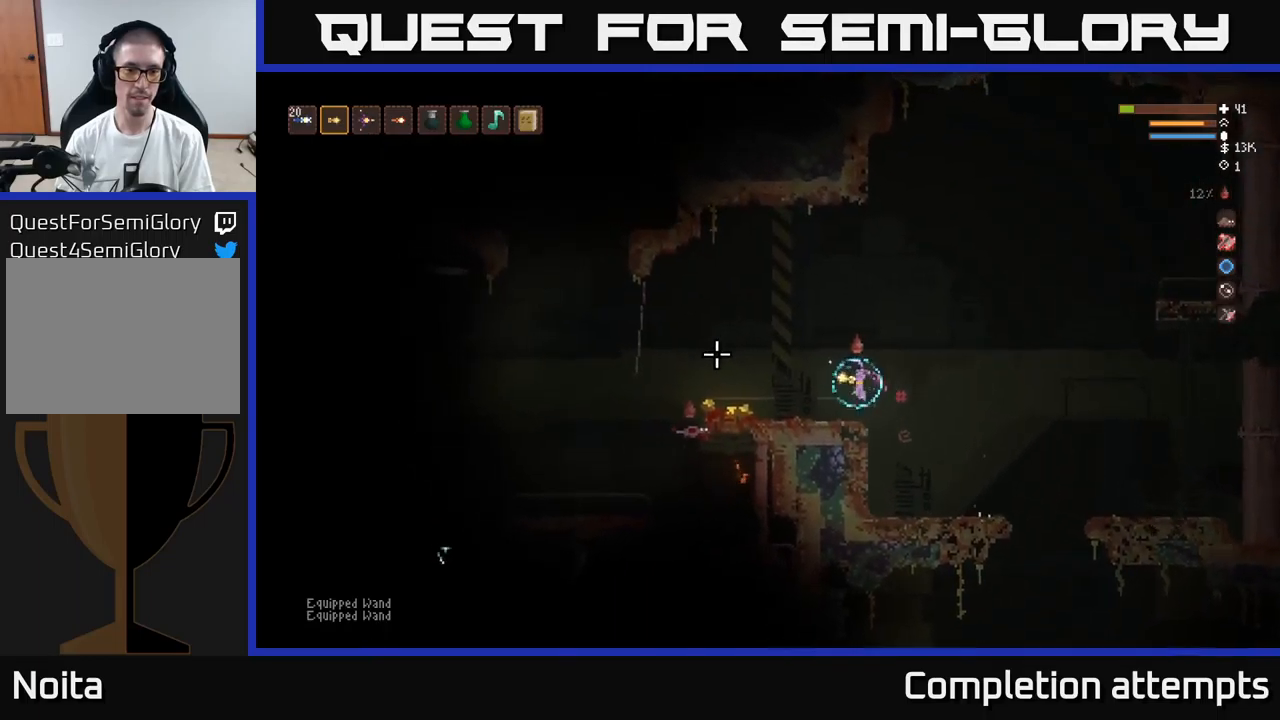
{"buttons": ["L2"], "left_stick": "left", "right_stick": "left", "events": [[467, "L2", "down"]]}
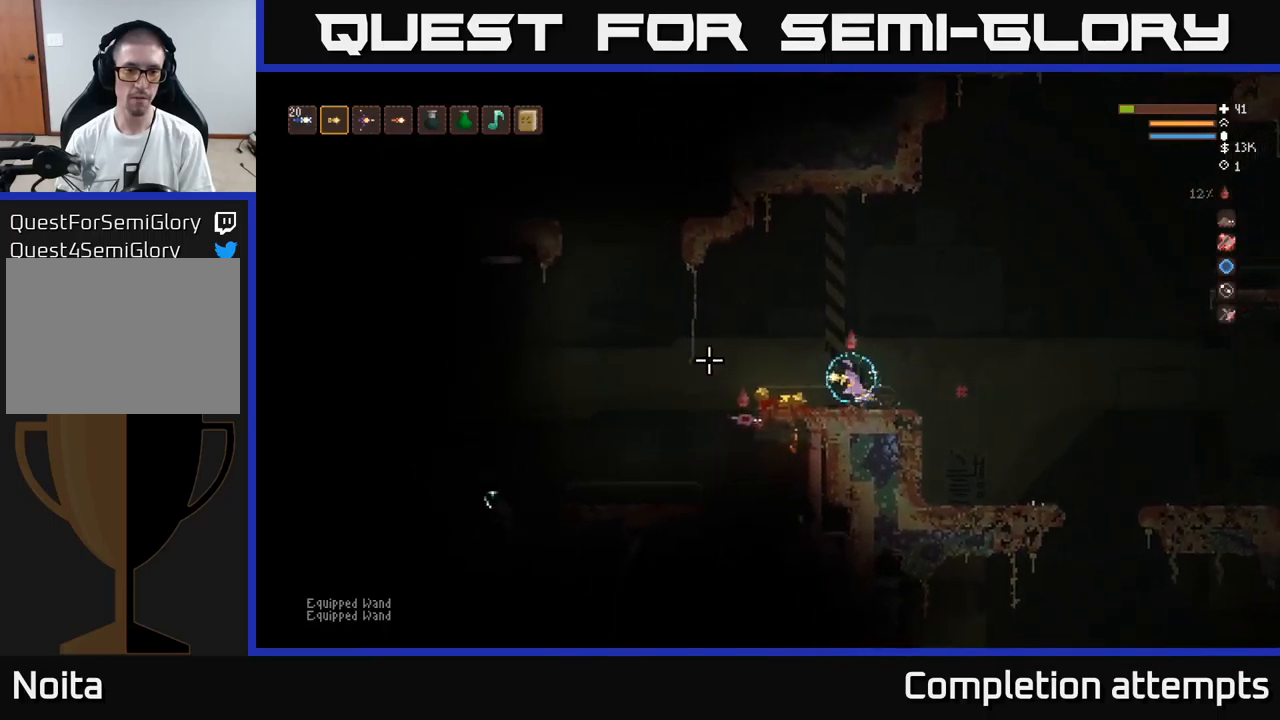
{"buttons": ["L2"], "left_stick": "left", "right_stick": "left", "events": [[33, "L2", "up"], [483, "L2", "down"]]}
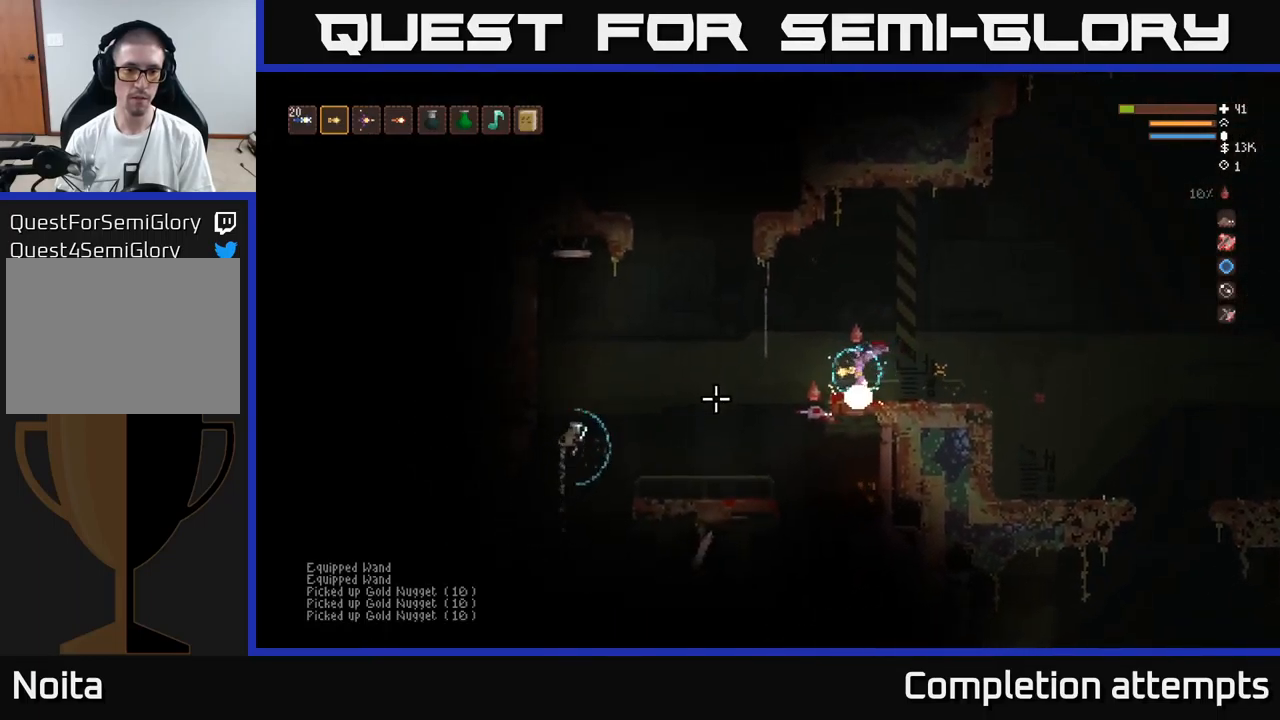
{"buttons": [], "left_stick": "right", "right_stick": "left", "events": [[83, "left_stick", "right"], [167, "R2", "down"], [267, "R2", "up"], [333, "L2", "up"]]}
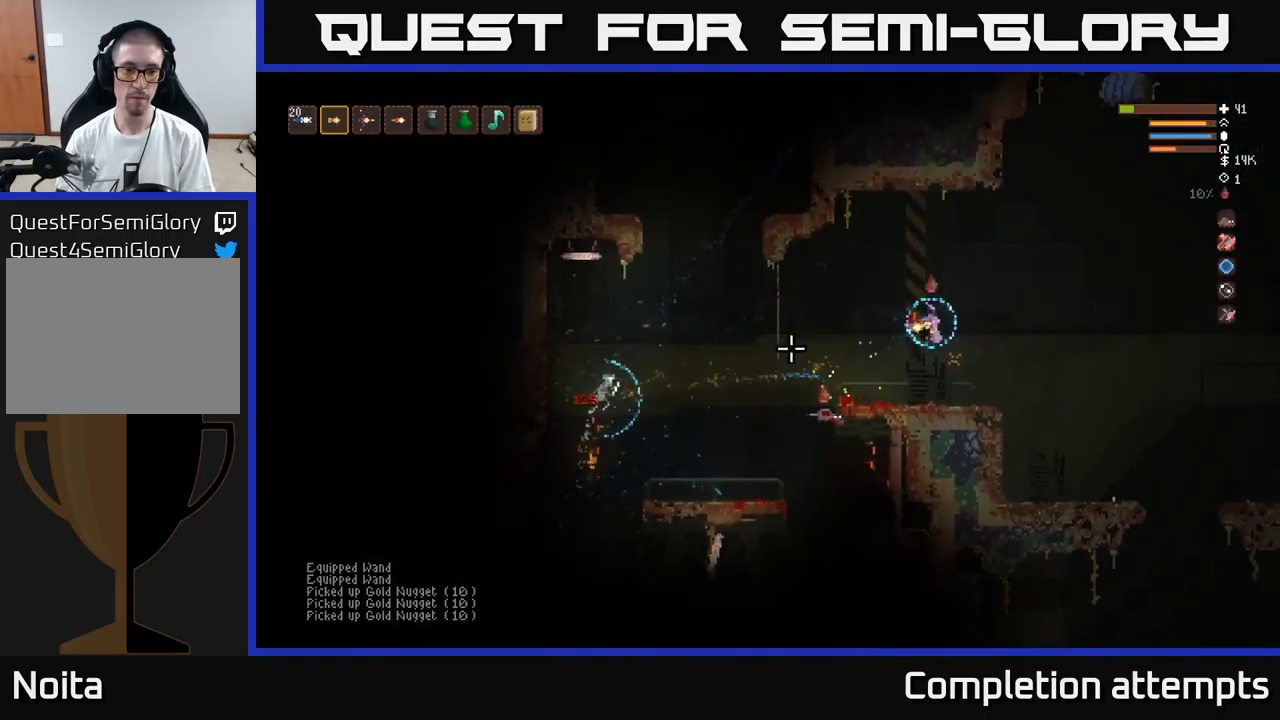
{"buttons": ["L2"], "left_stick": "left", "right_stick": "left", "events": [[483, "left_stick", "left"], [500, "L2", "down"]]}
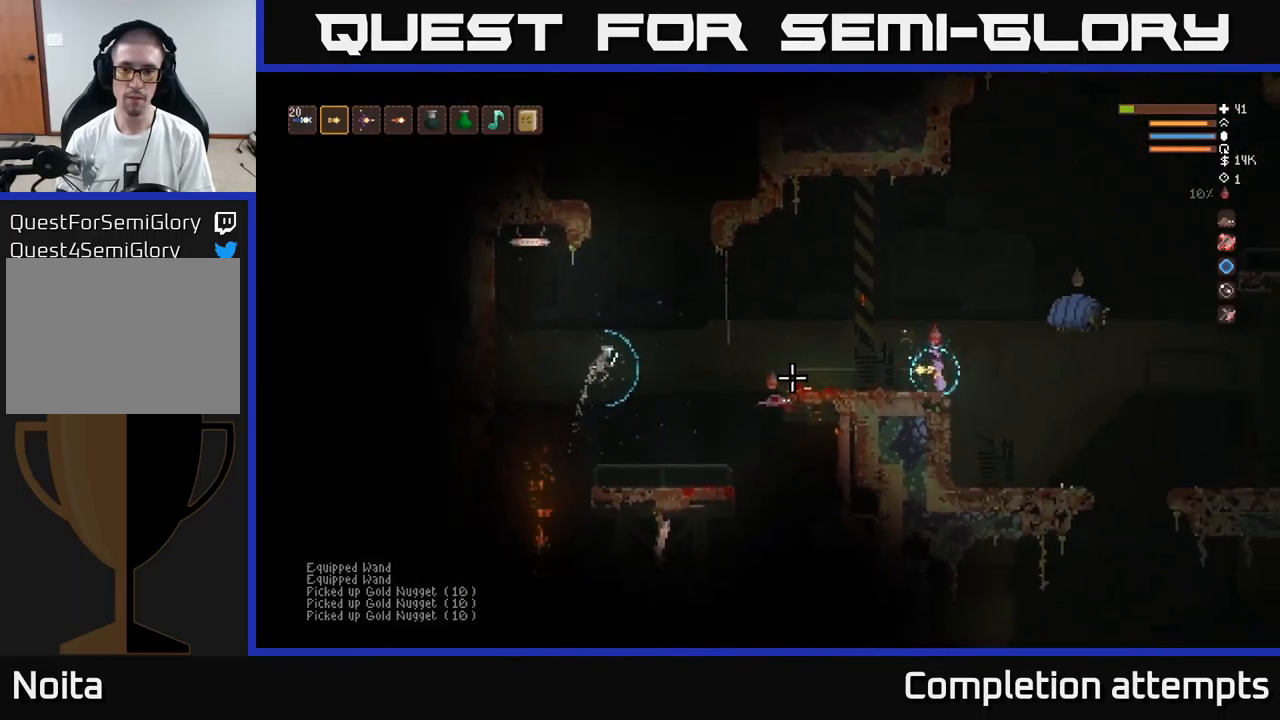
{"buttons": ["L2", "R2"], "left_stick": "right", "right_stick": "down-right", "events": [[83, "left_stick", "right"], [167, "right_stick", "down"], [300, "right_stick", "down-right"], [417, "R2", "down"]]}
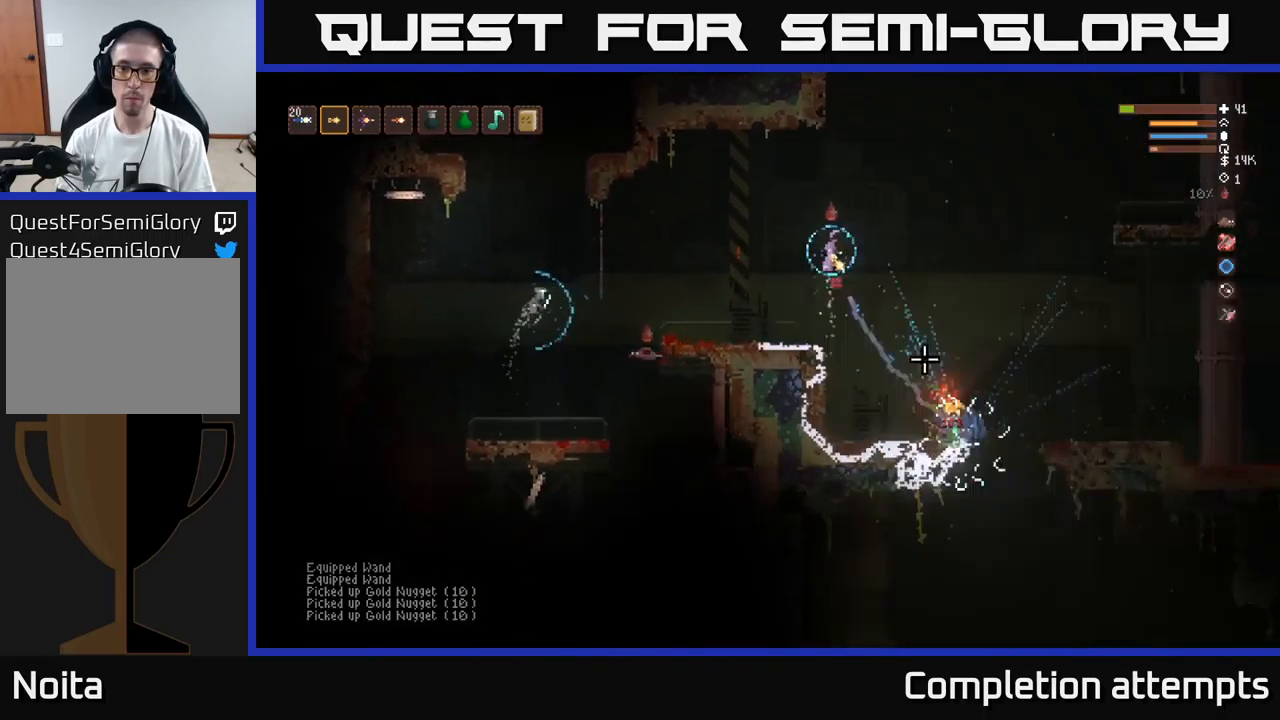
{"buttons": [], "left_stick": "right", "right_stick": "down-right", "events": [[17, "L2", "up"], [17, "R2", "up"], [217, "L2", "down"], [367, "L2", "up"]]}
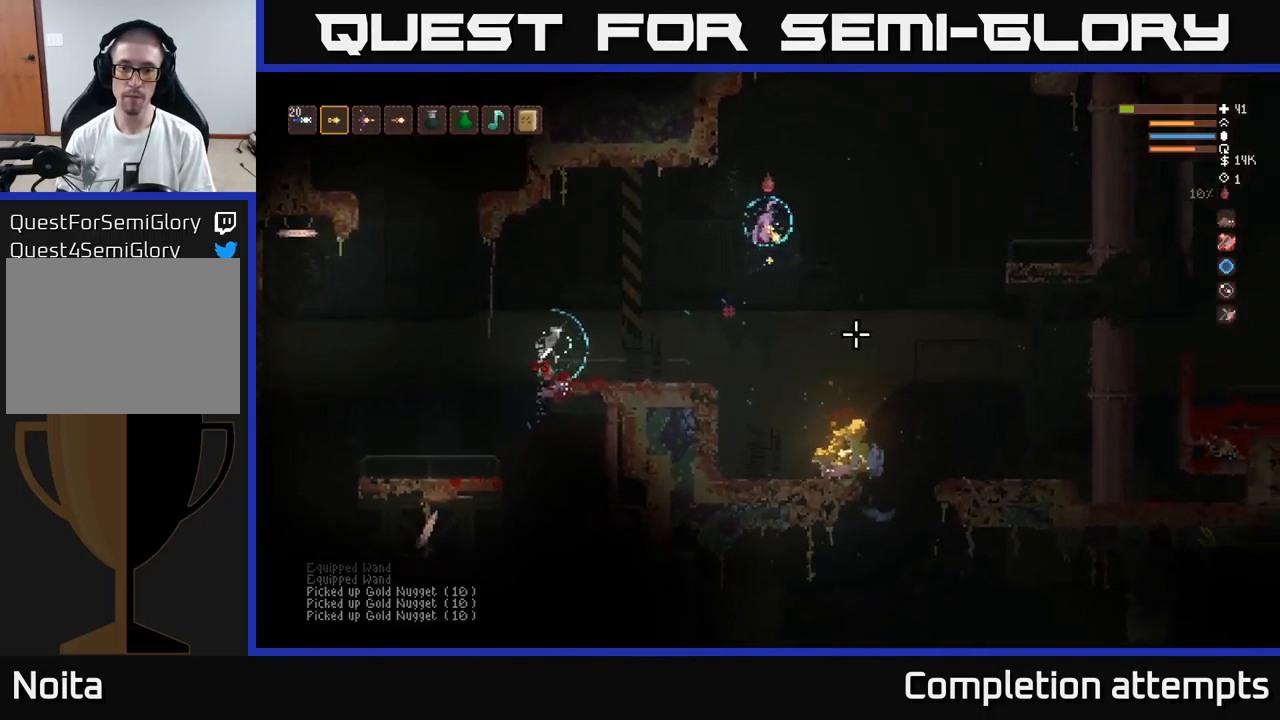
{"buttons": ["R2"], "left_stick": "center", "right_stick": "down-left", "events": [[133, "L2", "down"], [183, "right_stick", "down"], [283, "right_stick", "down-left"], [400, "L2", "up"], [467, "left_stick", "center"], [500, "R2", "down"]]}
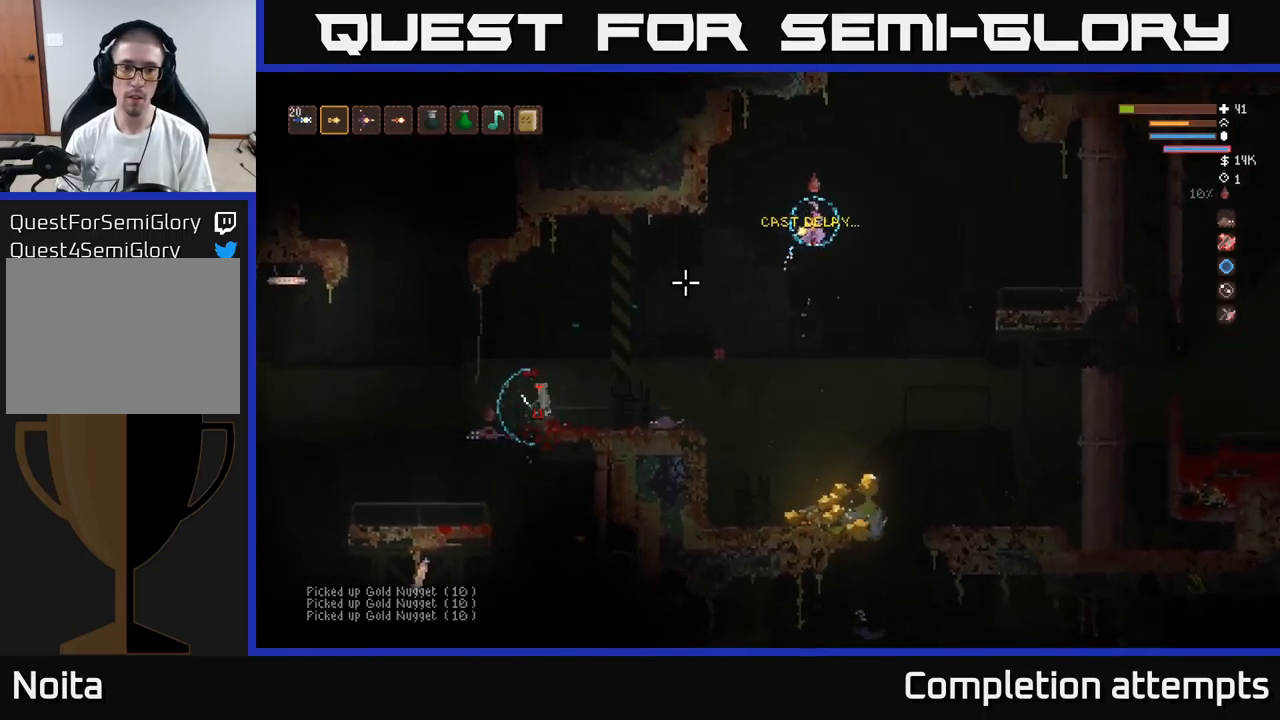
{"buttons": [], "left_stick": "right", "right_stick": "down-left", "events": [[50, "left_stick", "right"], [117, "R2", "up"]]}
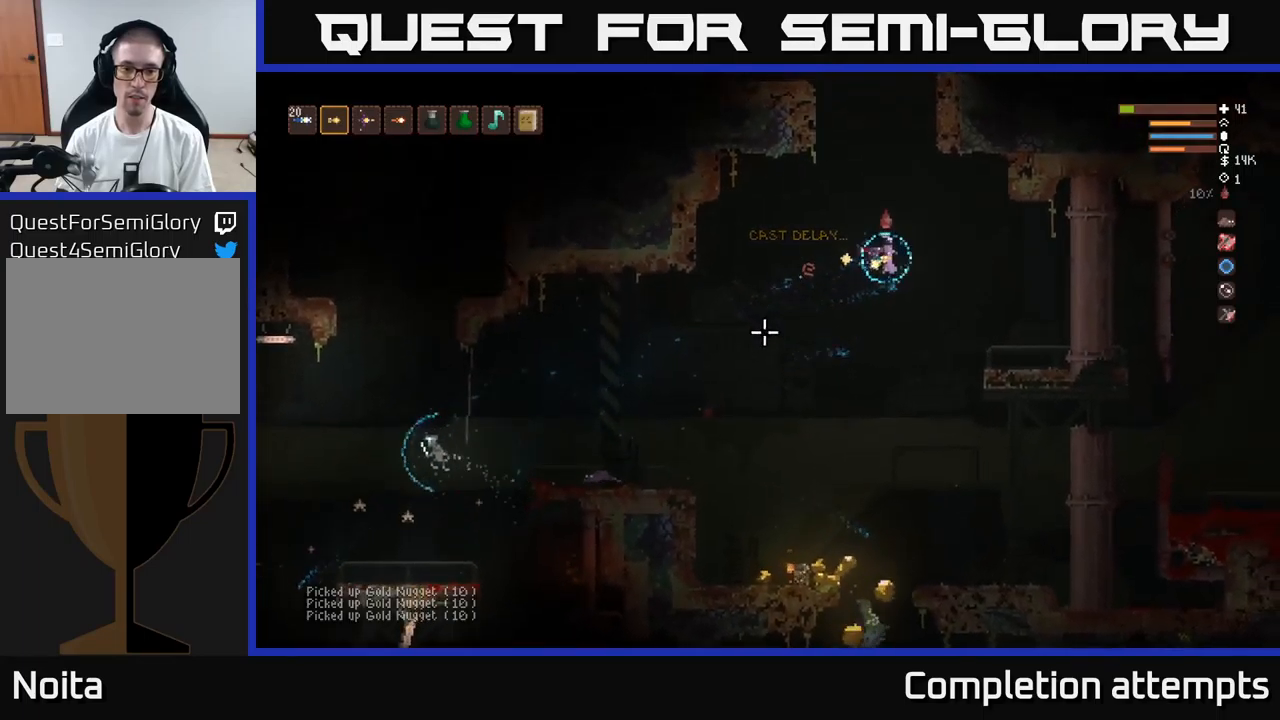
{"buttons": [], "left_stick": "right", "right_stick": "left", "events": [[150, "left_stick", "center"], [250, "left_stick", "left"], [367, "left_stick", "right"], [434, "right_stick", "left"]]}
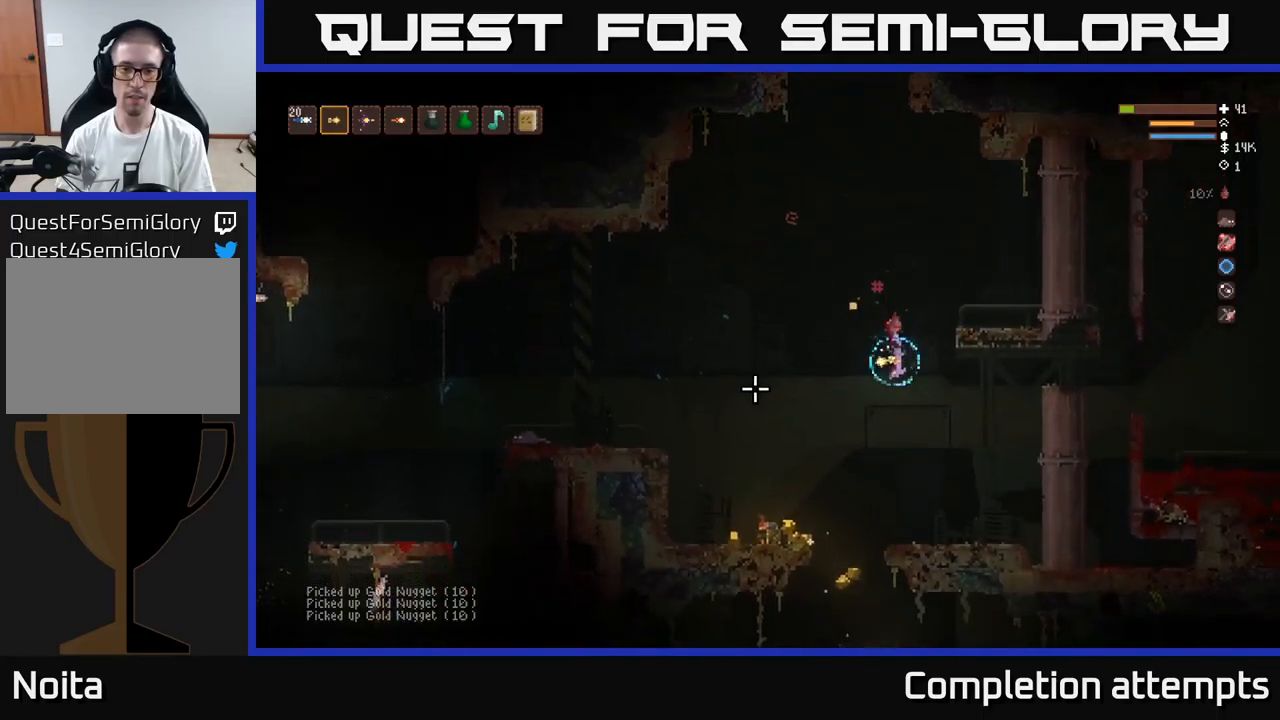
{"buttons": [], "left_stick": "center", "right_stick": "left", "events": [[317, "left_stick", "center"]]}
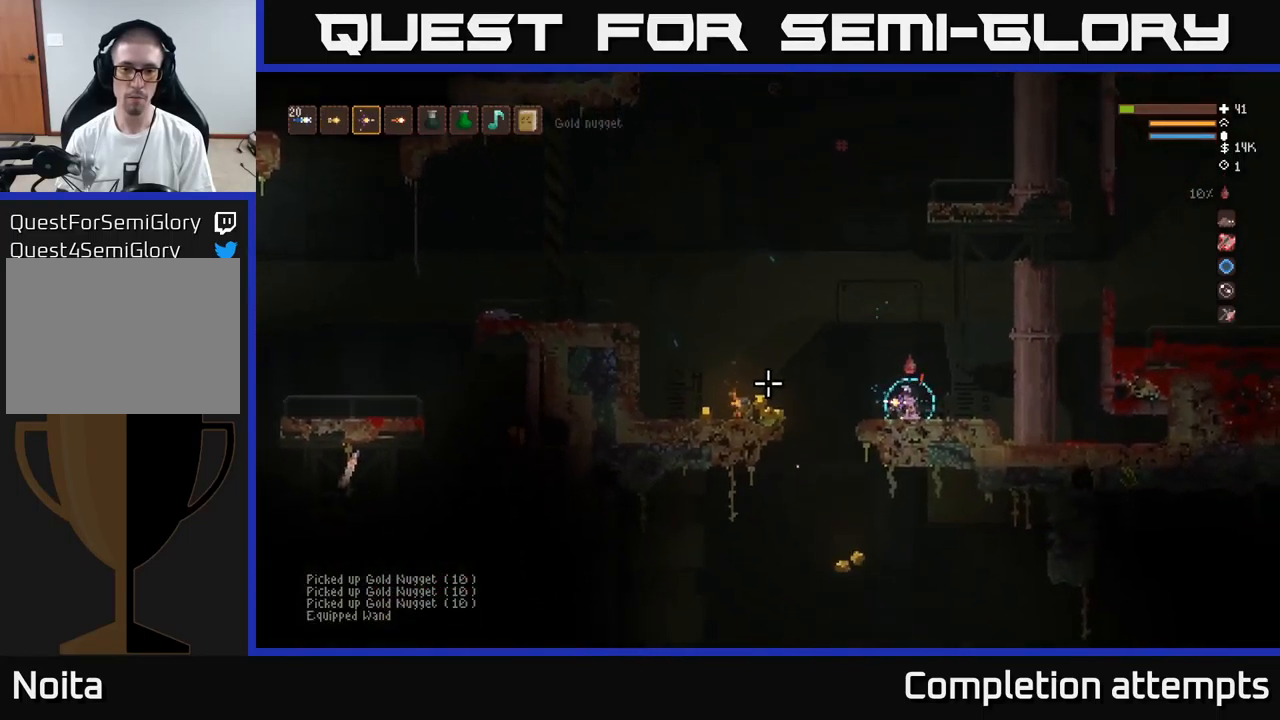
{"buttons": [], "left_stick": "left", "right_stick": "left", "events": [[50, "left_stick", "left"], [167, "L2", "down"], [250, "R1", "down"], [317, "R1", "up"], [334, "L2", "up"]]}